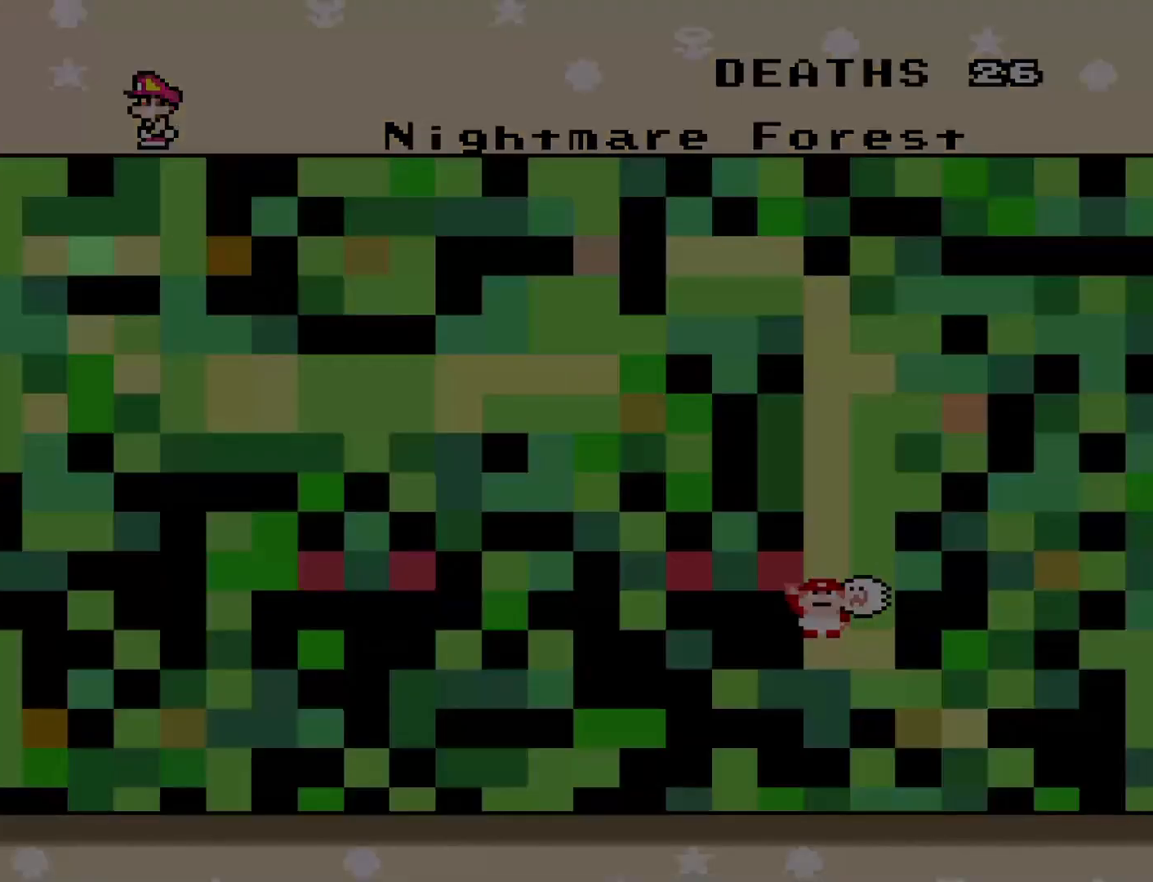
Gameplay with a controller (Nintendo layout); each line is a JSON object with the inputs held at the frame after it. "events" lists button and stick changes between this image and that frame as [ms after this image, input, new state], when the widget could be followed in between. Not read: L3 R3.
{"buttons": [], "events": []}
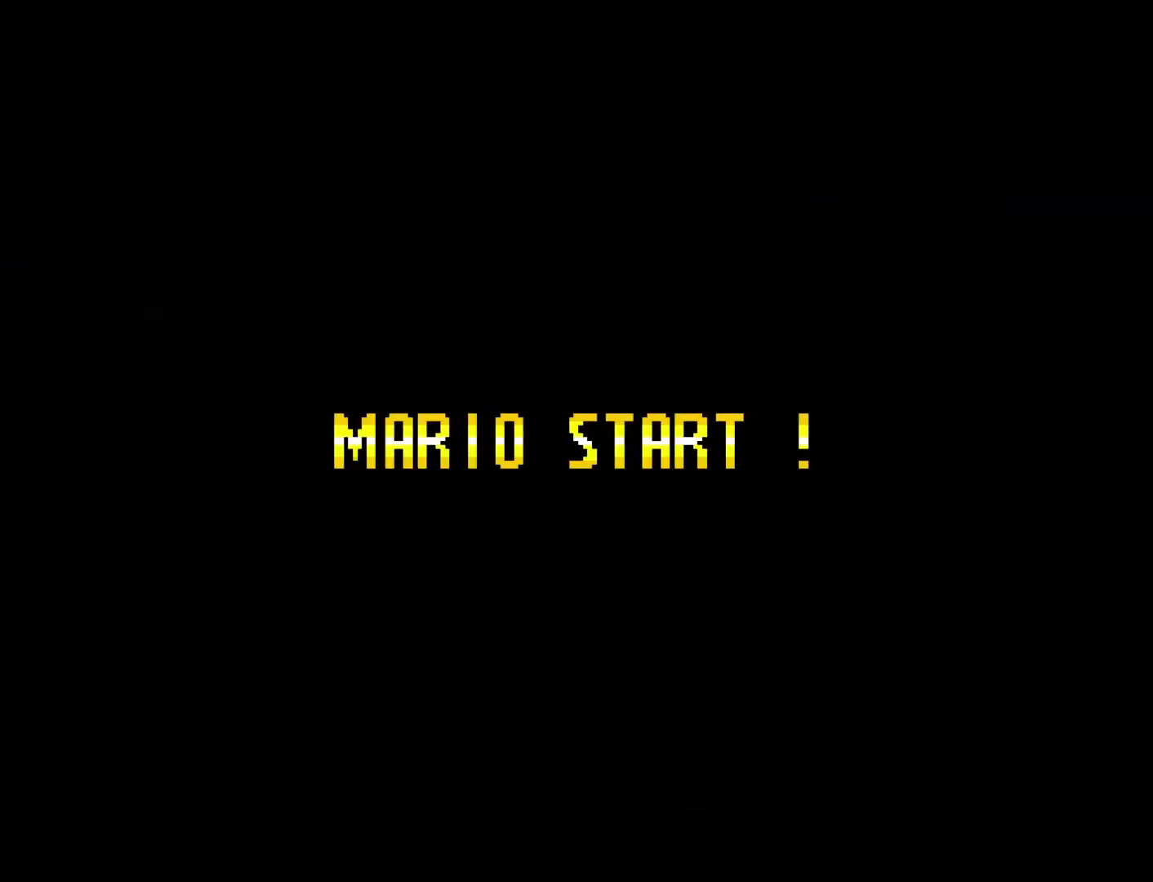
{"buttons": [], "events": []}
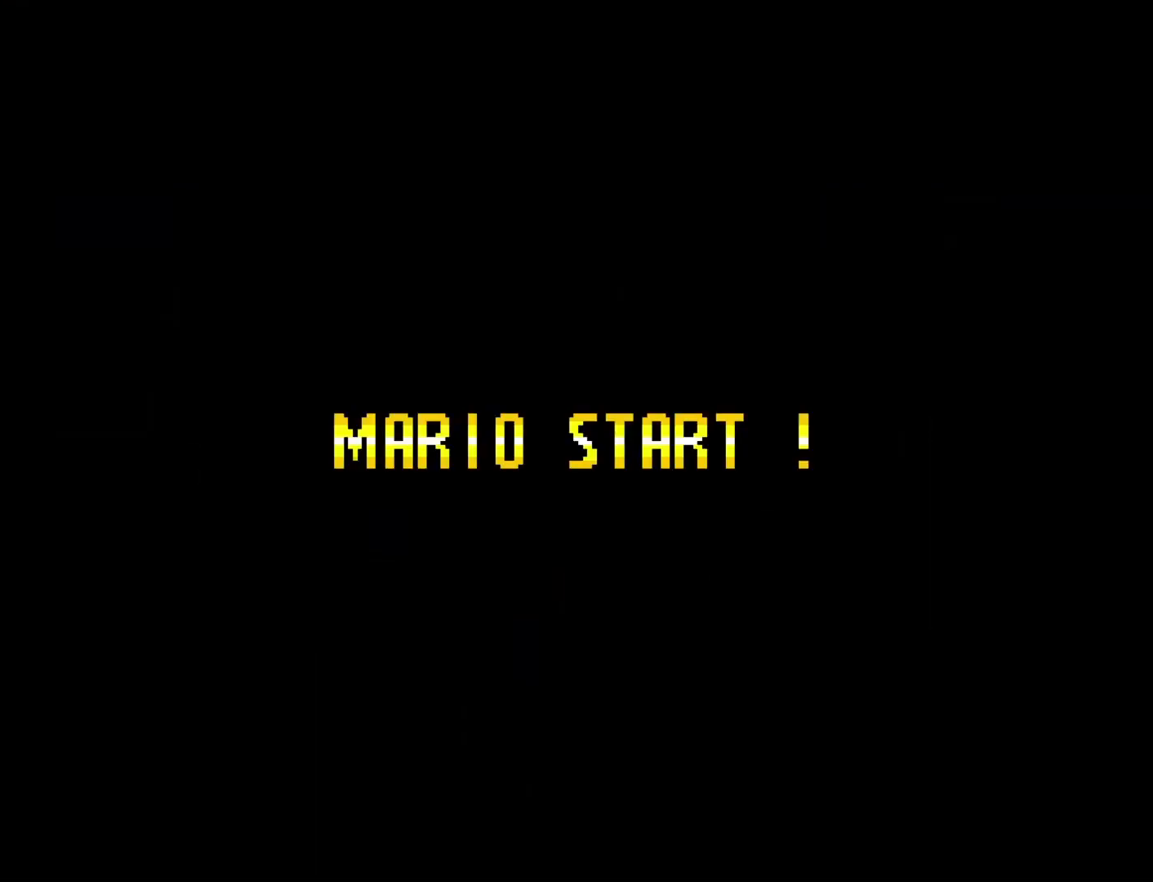
{"buttons": [], "events": []}
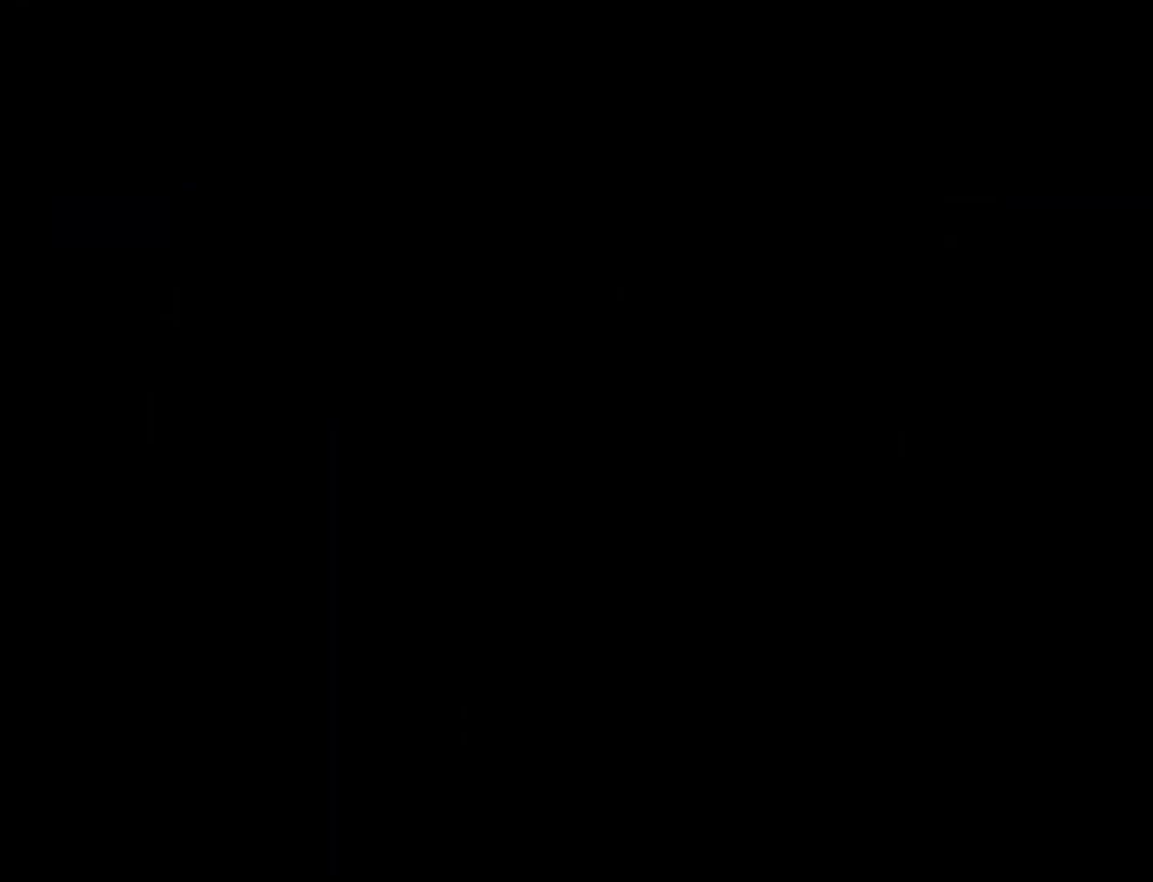
{"buttons": [], "events": []}
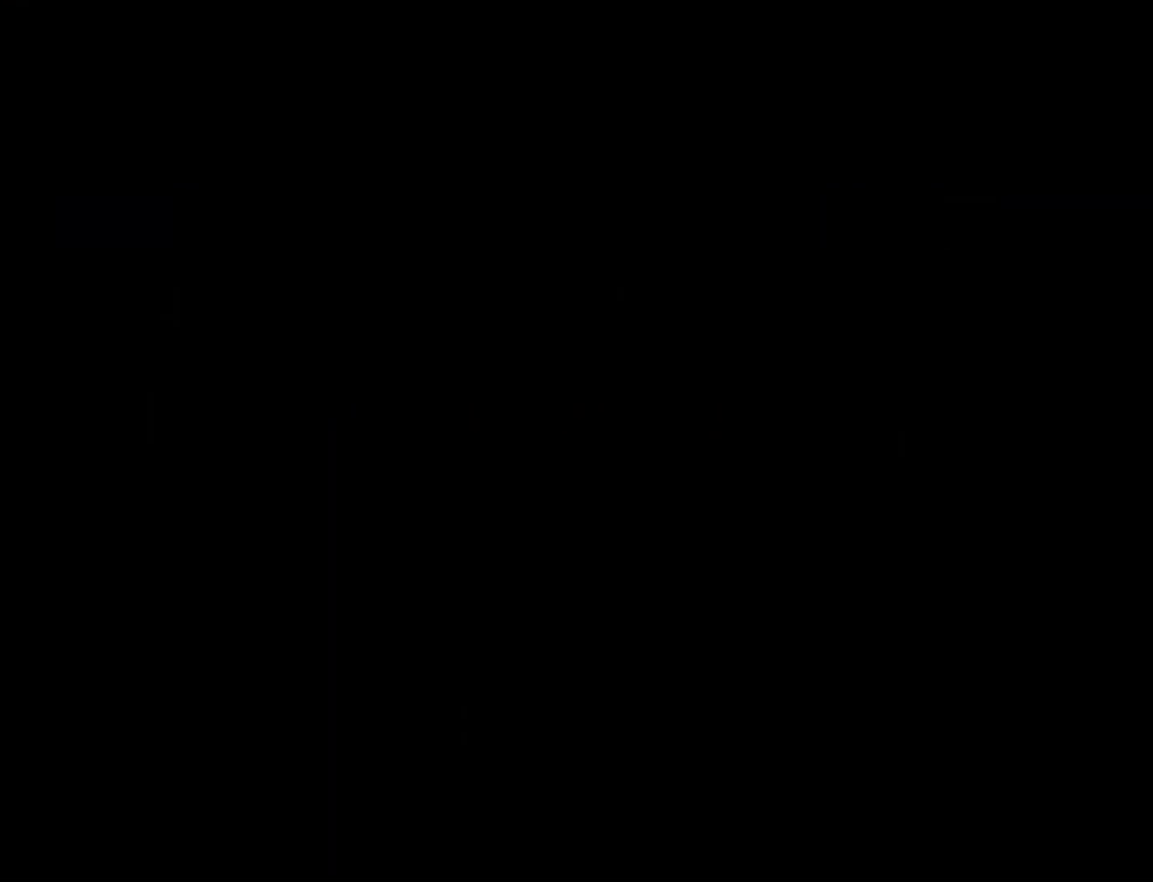
{"buttons": [], "events": []}
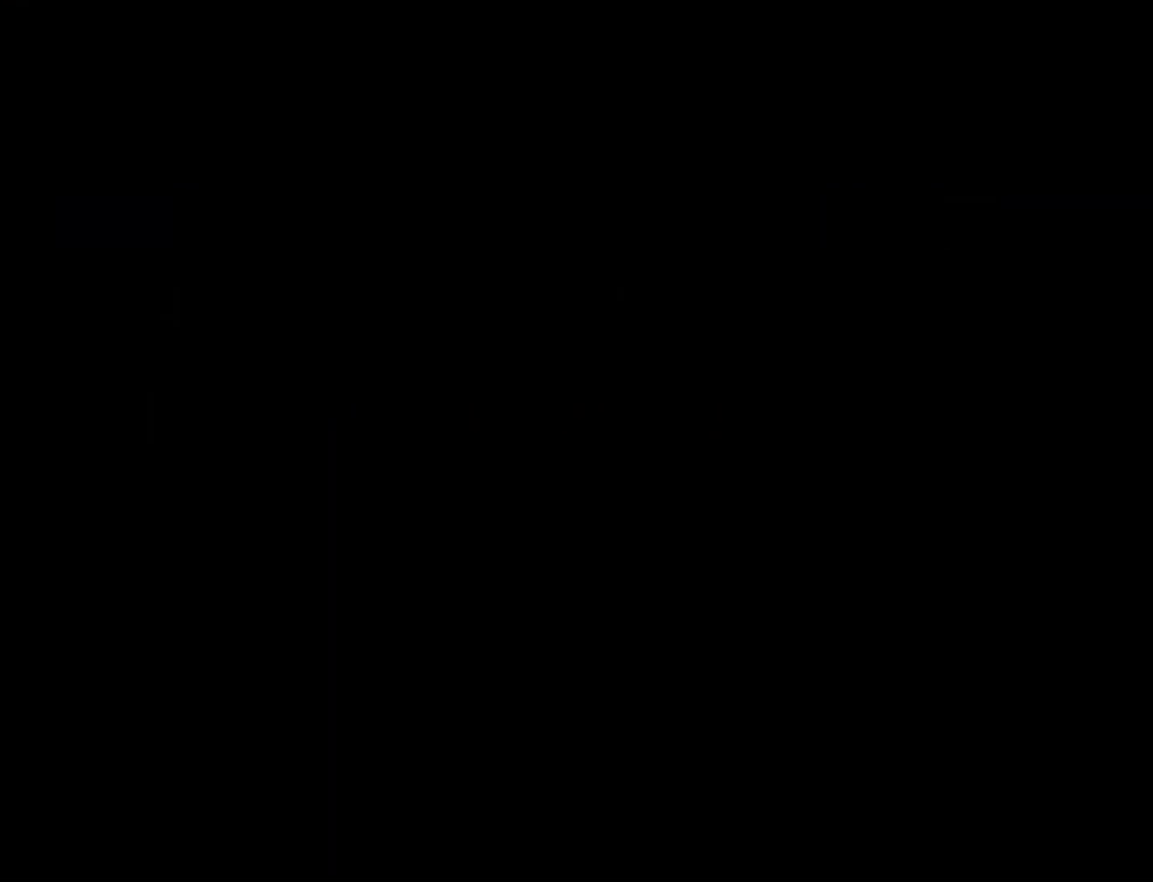
{"buttons": [], "events": []}
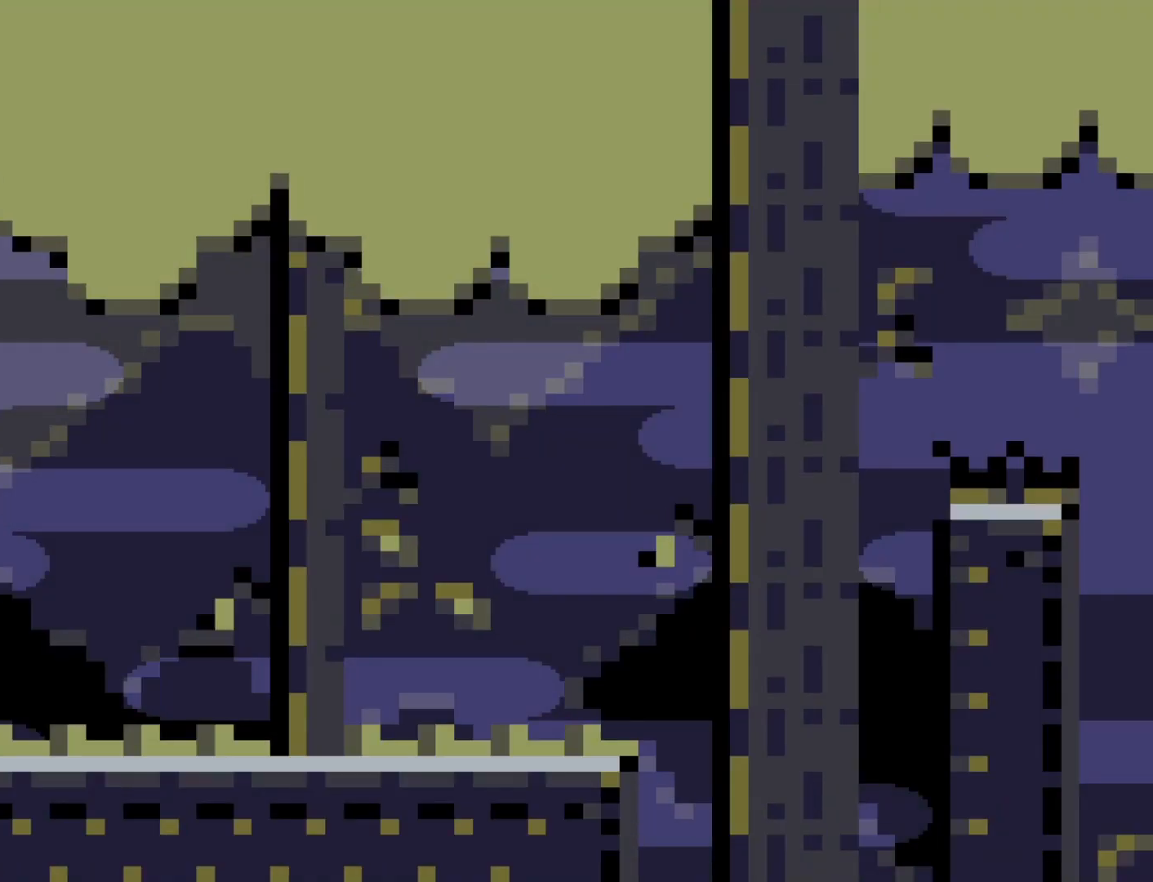
{"buttons": ["X", "DPAD_RIGHT"], "events": [[250, "DPAD_RIGHT", "down"], [283, "X", "down"]]}
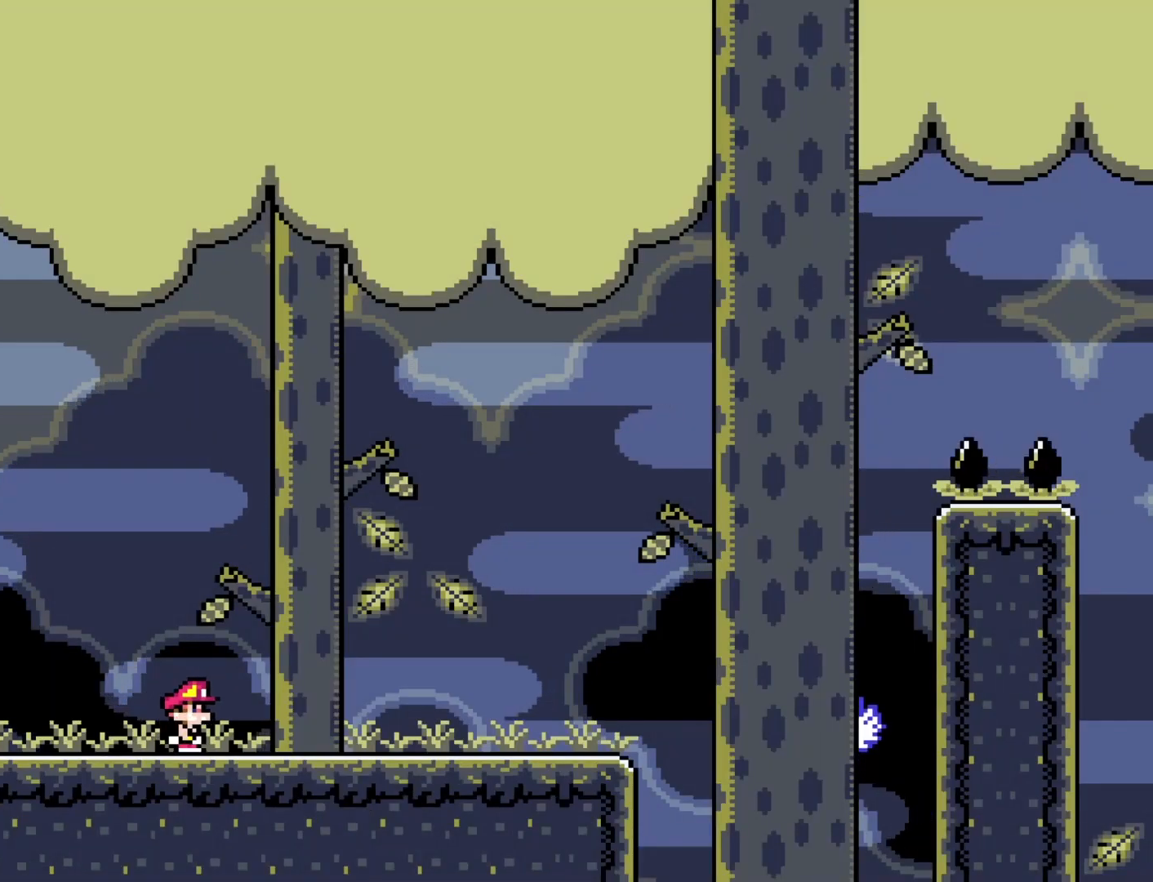
{"buttons": ["B", "Y", "DPAD_RIGHT"], "events": [[200, "X", "up"], [217, "Y", "down"], [417, "B", "down"]]}
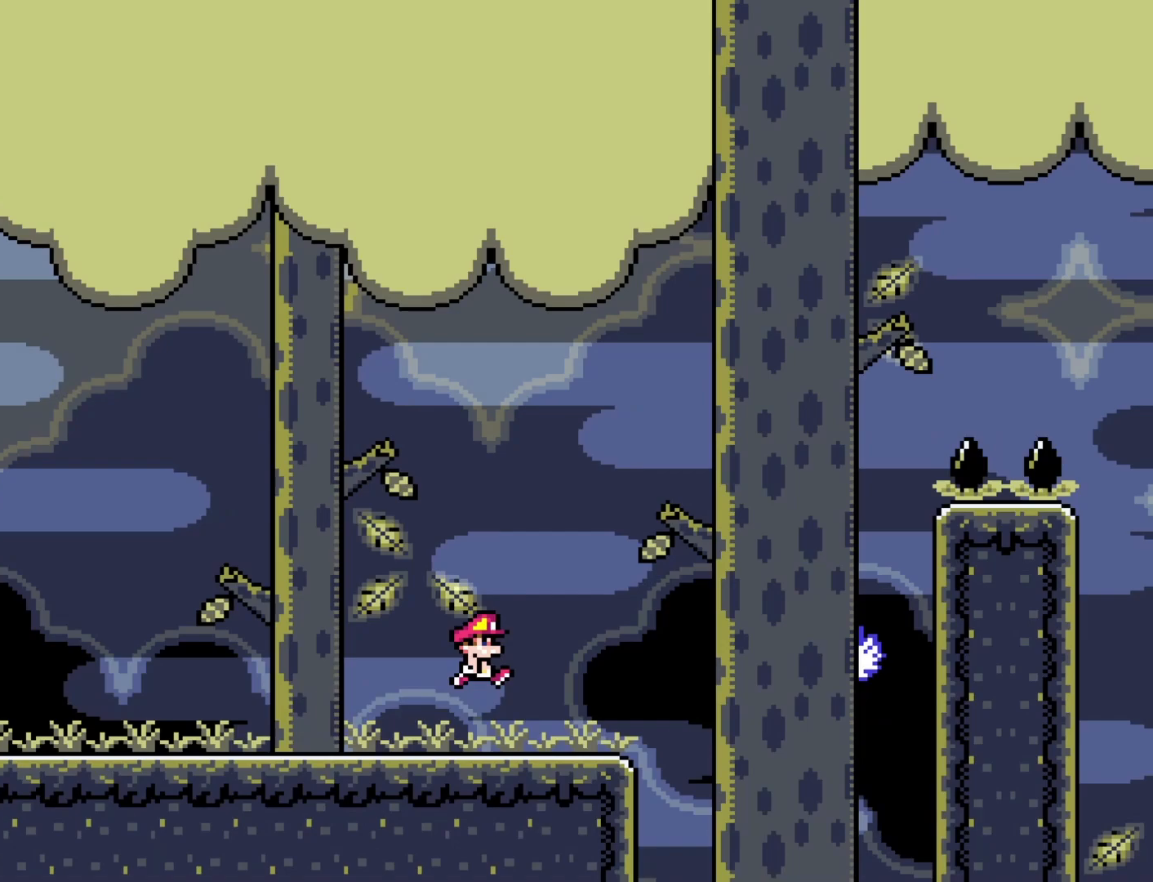
{"buttons": ["B", "Y", "DPAD_LEFT"], "events": [[417, "DPAD_RIGHT", "up"], [450, "DPAD_LEFT", "down"]]}
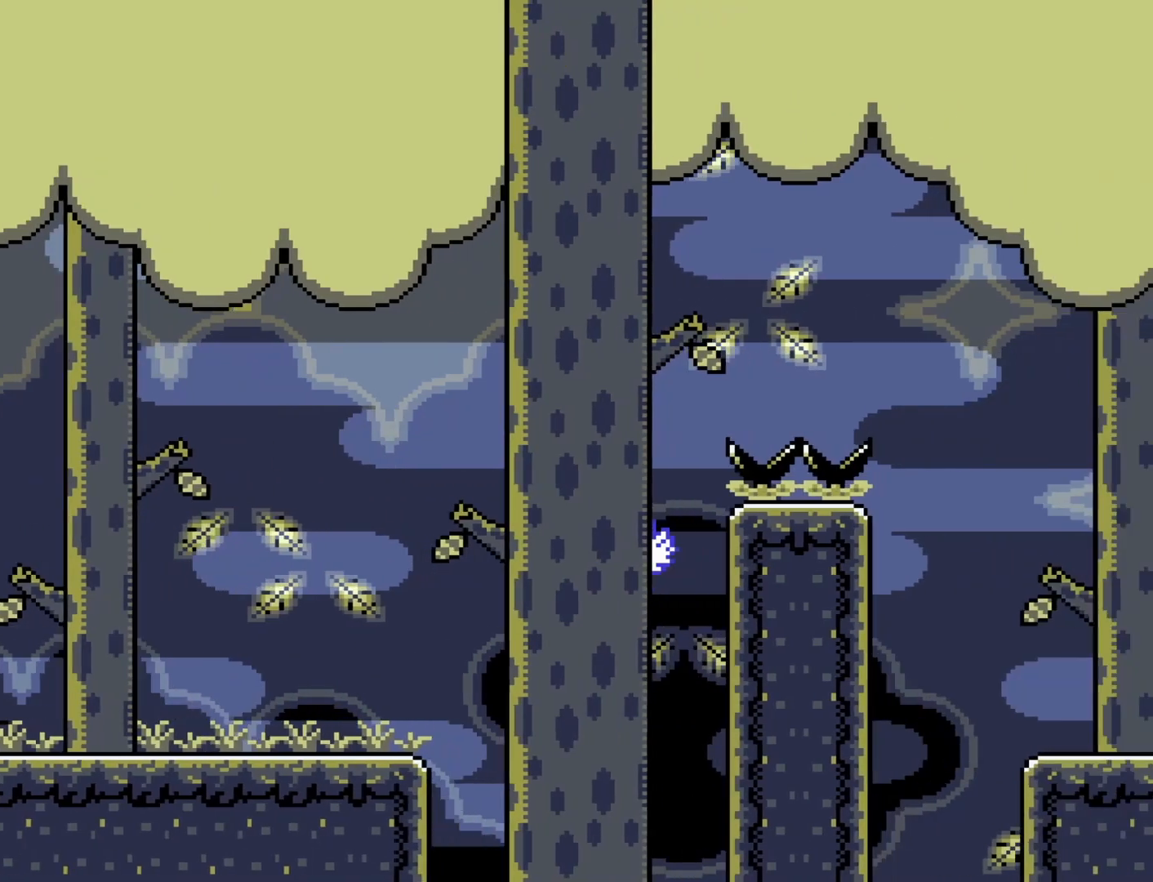
{"buttons": ["B", "Y", "DPAD_RIGHT"], "events": [[100, "DPAD_LEFT", "up"], [133, "DPAD_RIGHT", "down"]]}
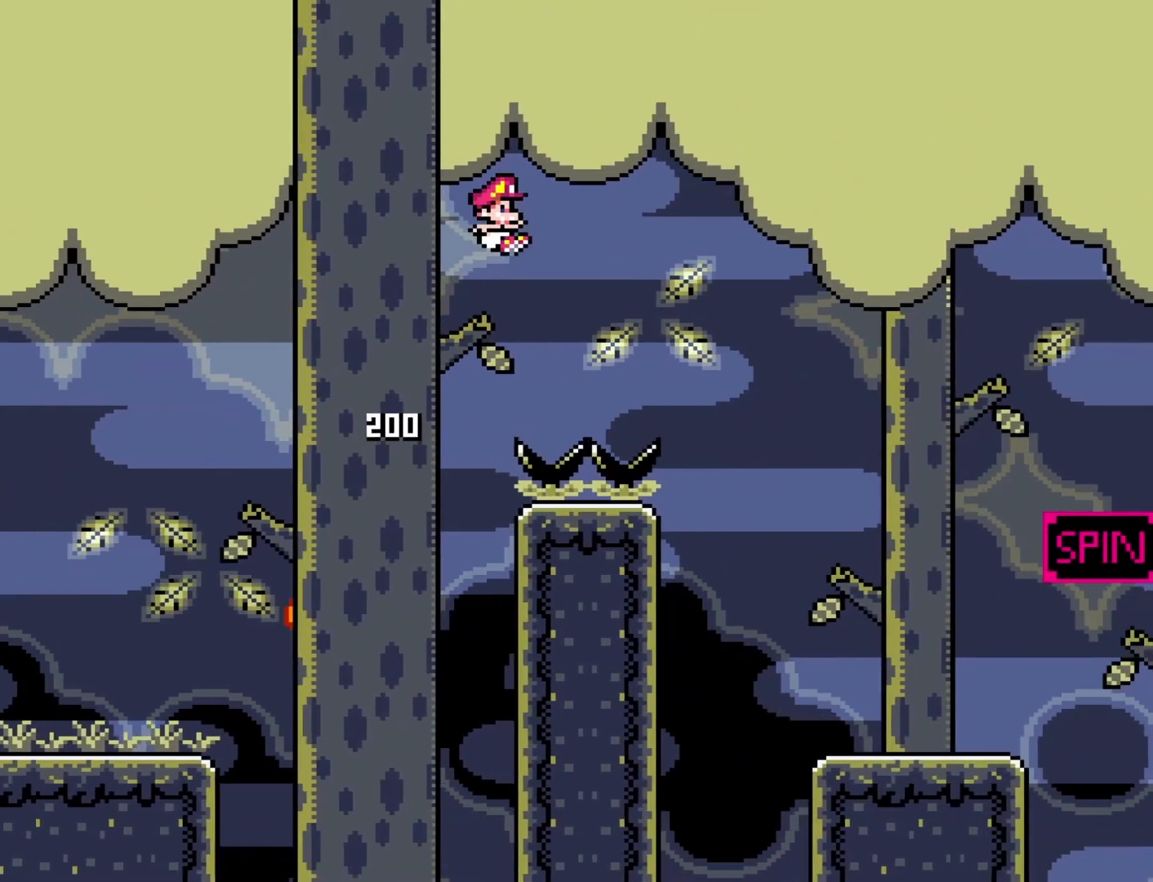
{"buttons": ["X", "DPAD_RIGHT"], "events": [[100, "B", "up"], [200, "Y", "up"], [250, "DPAD_RIGHT", "up"], [317, "DPAD_LEFT", "down"], [350, "X", "down"], [417, "DPAD_LEFT", "up"], [467, "DPAD_RIGHT", "down"]]}
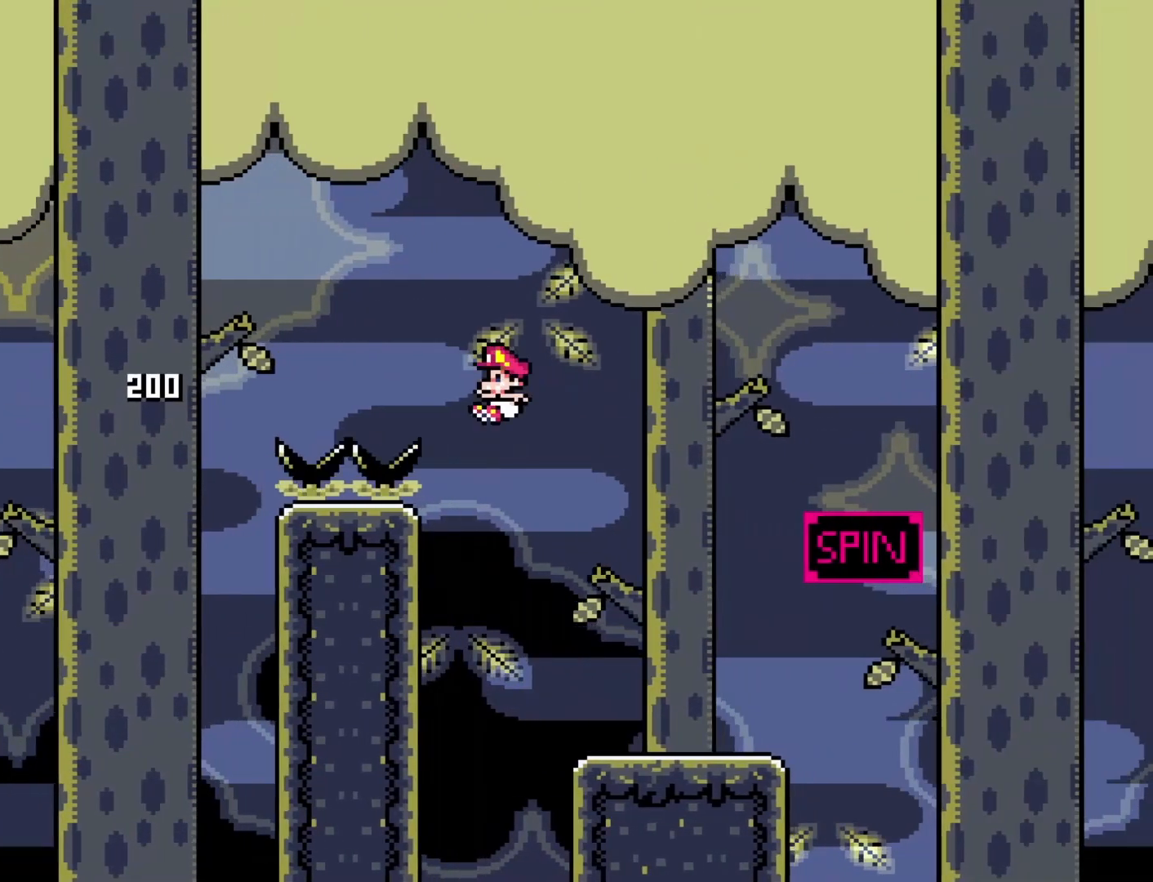
{"buttons": ["A", "X", "DPAD_RIGHT"], "events": [[483, "A", "down"]]}
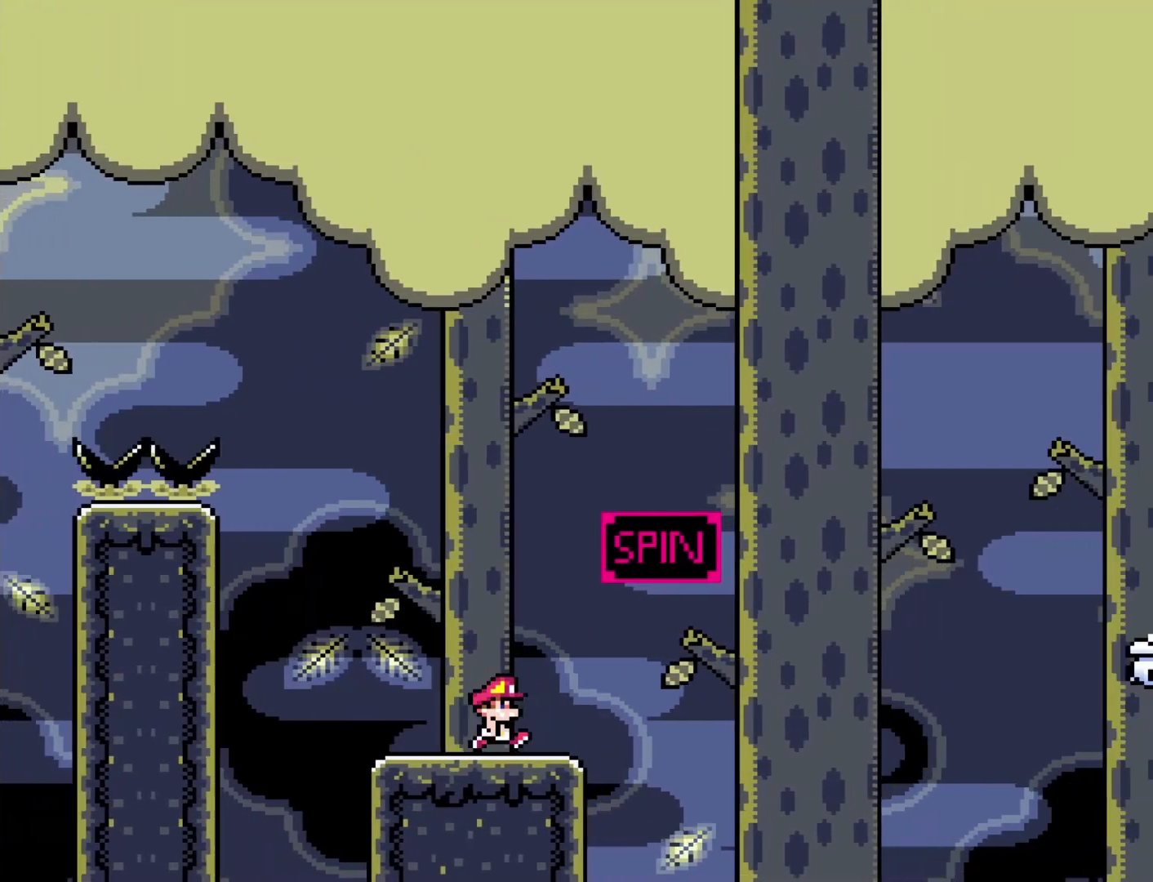
{"buttons": ["A", "X", "DPAD_RIGHT"], "events": [[250, "A", "up"], [400, "A", "down"]]}
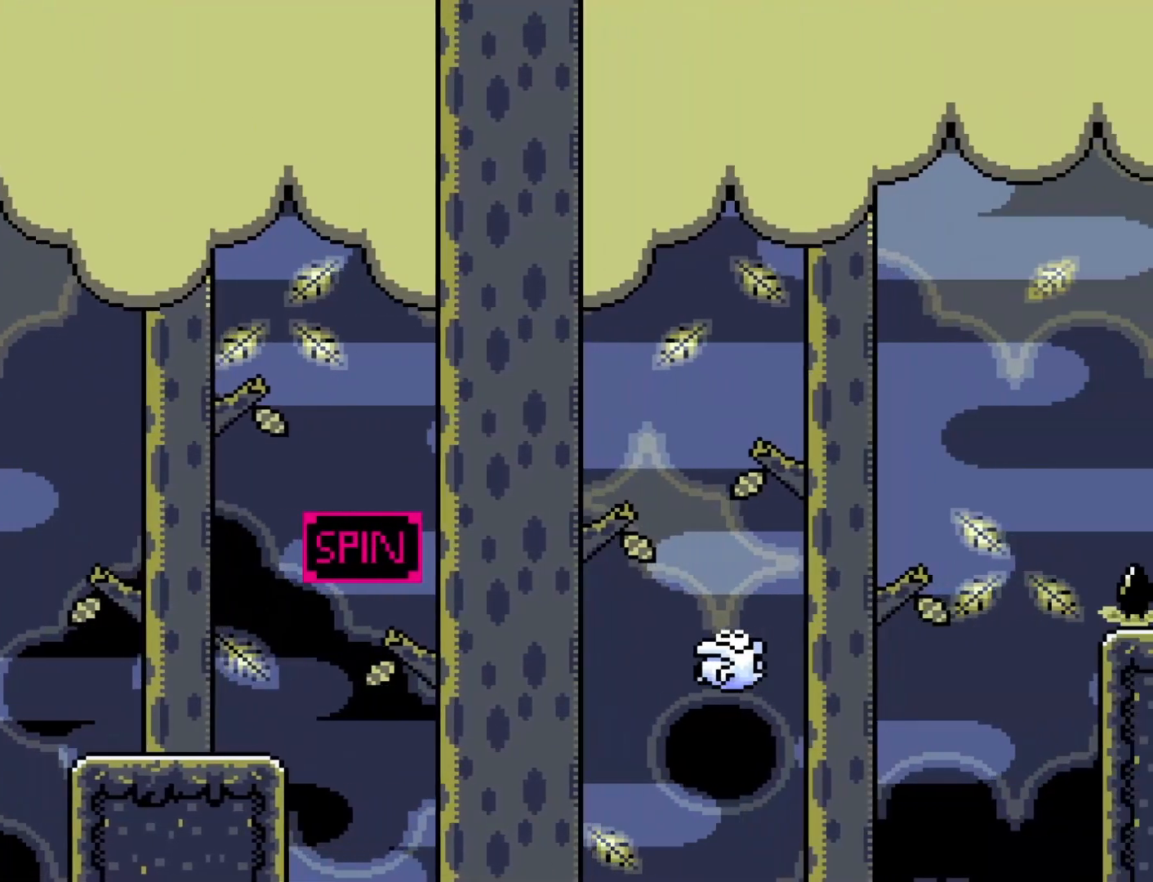
{"buttons": ["A", "X", "DPAD_RIGHT"], "events": []}
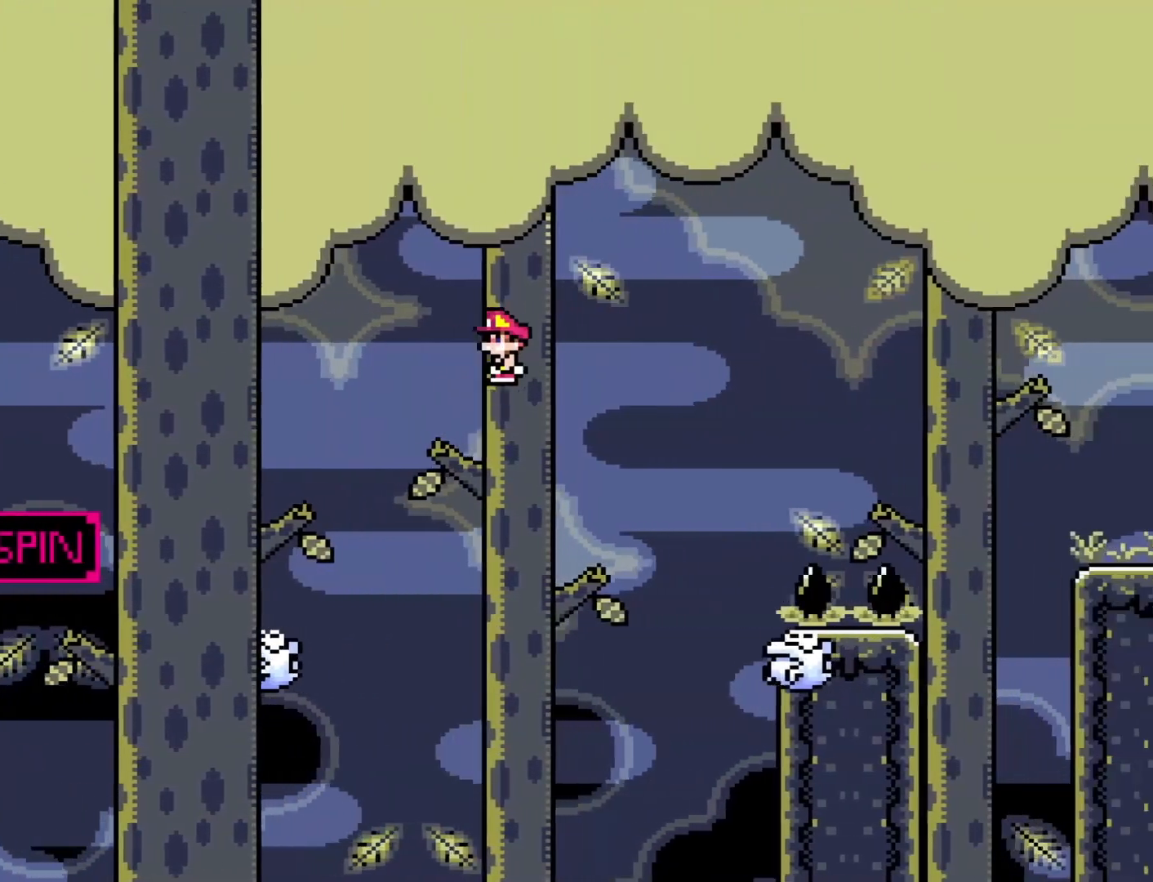
{"buttons": ["A", "X", "DPAD_RIGHT"], "events": [[117, "DPAD_RIGHT", "up"], [150, "DPAD_LEFT", "down"], [233, "A", "up"], [400, "A", "down"], [433, "DPAD_LEFT", "up"], [500, "DPAD_RIGHT", "down"]]}
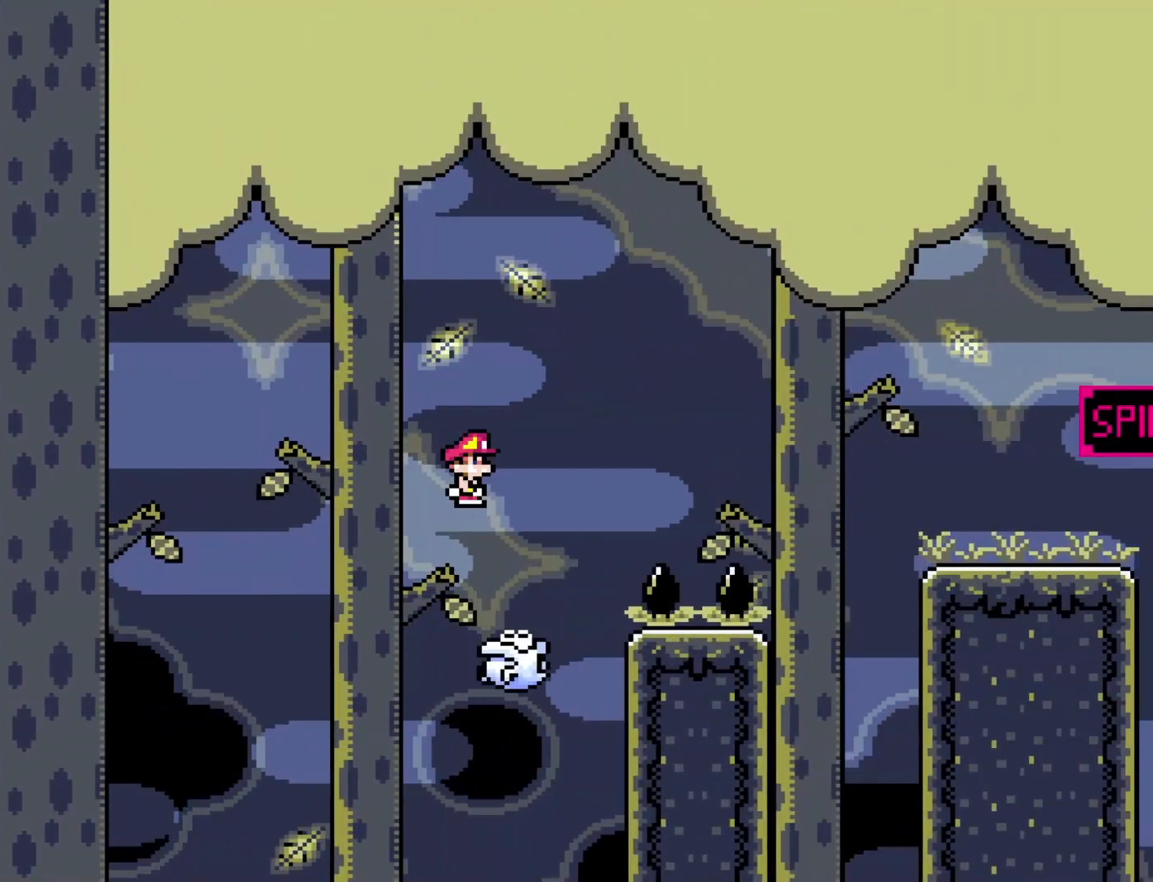
{"buttons": ["A", "X", "DPAD_RIGHT"], "events": []}
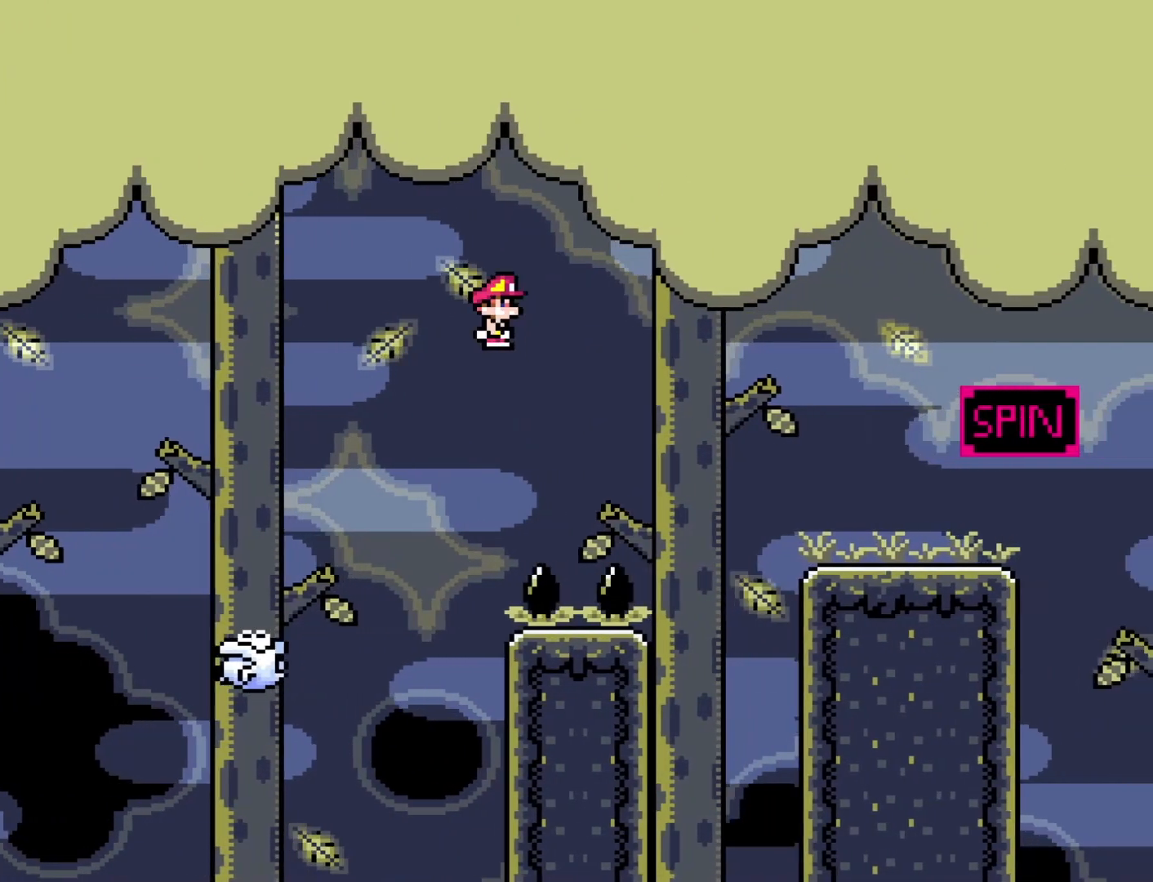
{"buttons": ["X", "DPAD_RIGHT"], "events": [[333, "A", "up"]]}
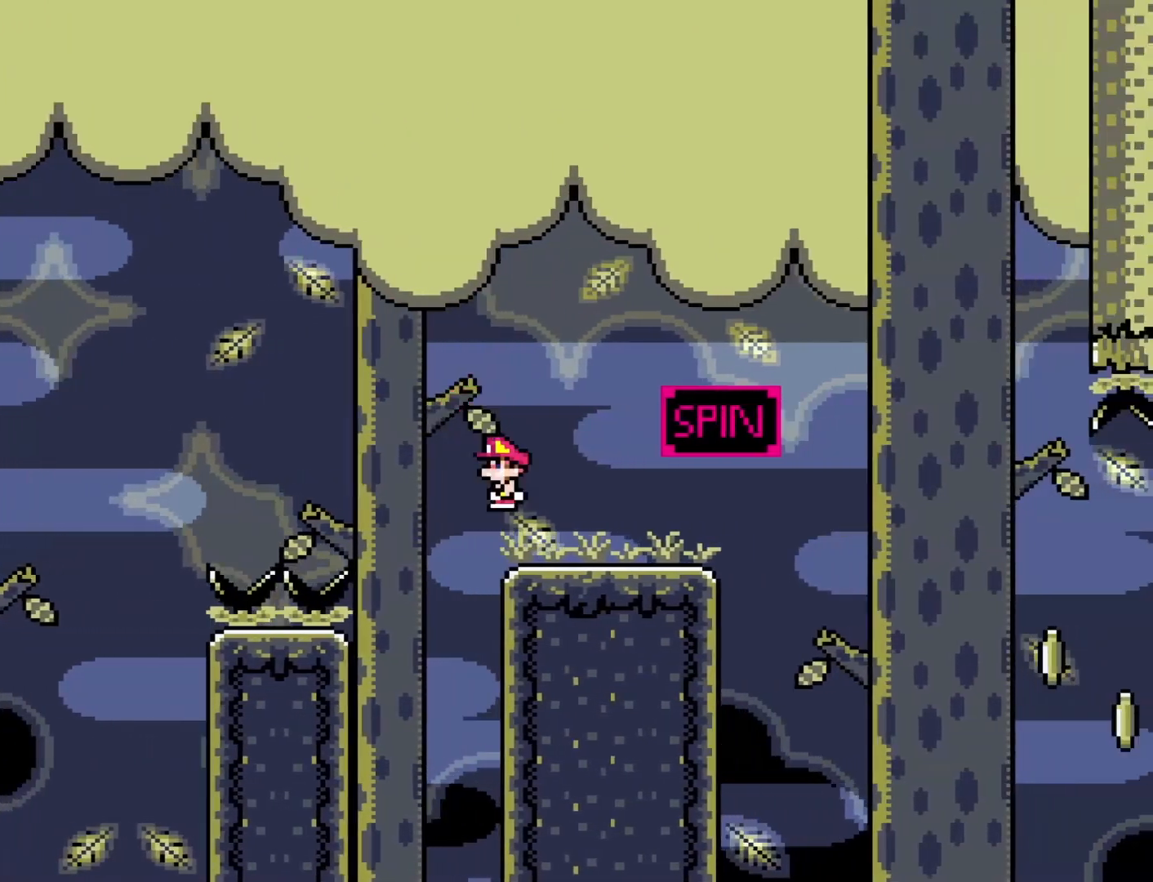
{"buttons": ["X", "DPAD_RIGHT"], "events": [[150, "A", "down"], [433, "A", "up"]]}
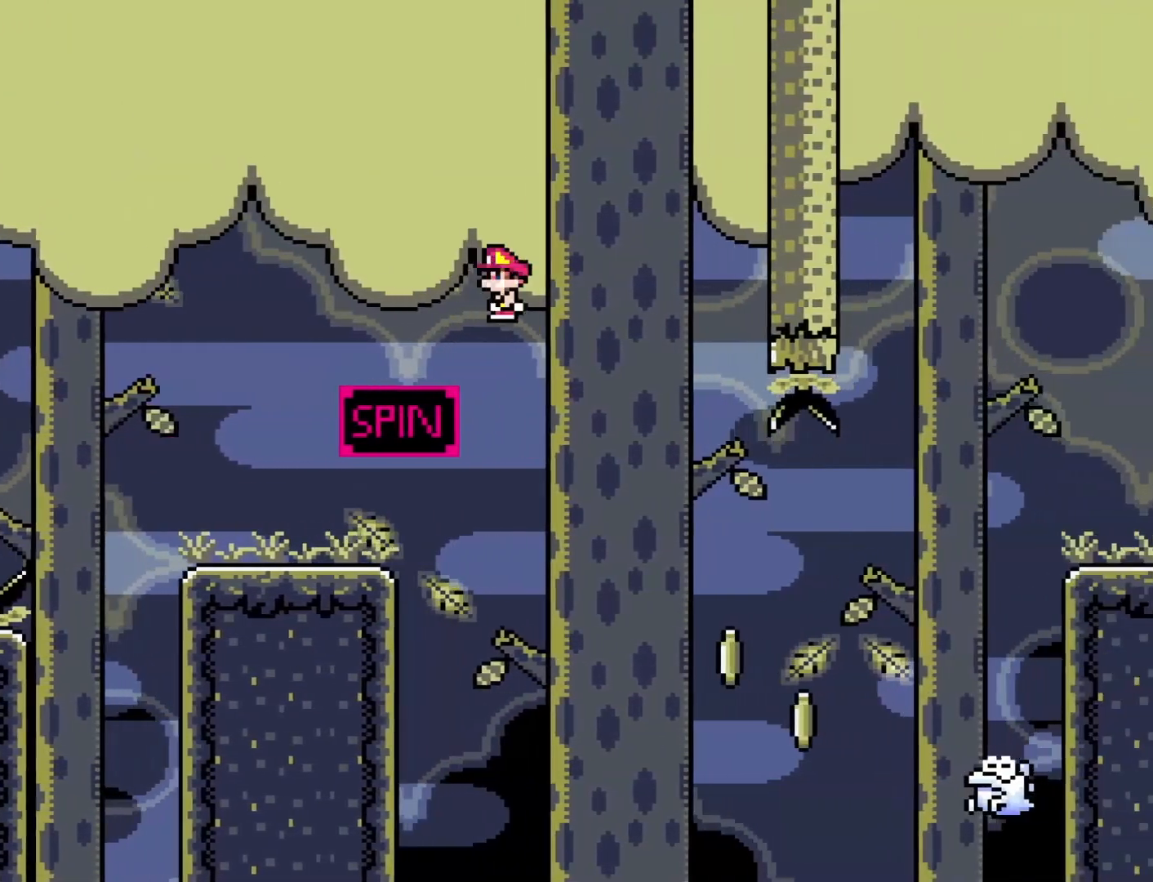
{"buttons": ["A", "X", "DPAD_RIGHT"], "events": [[267, "A", "down"]]}
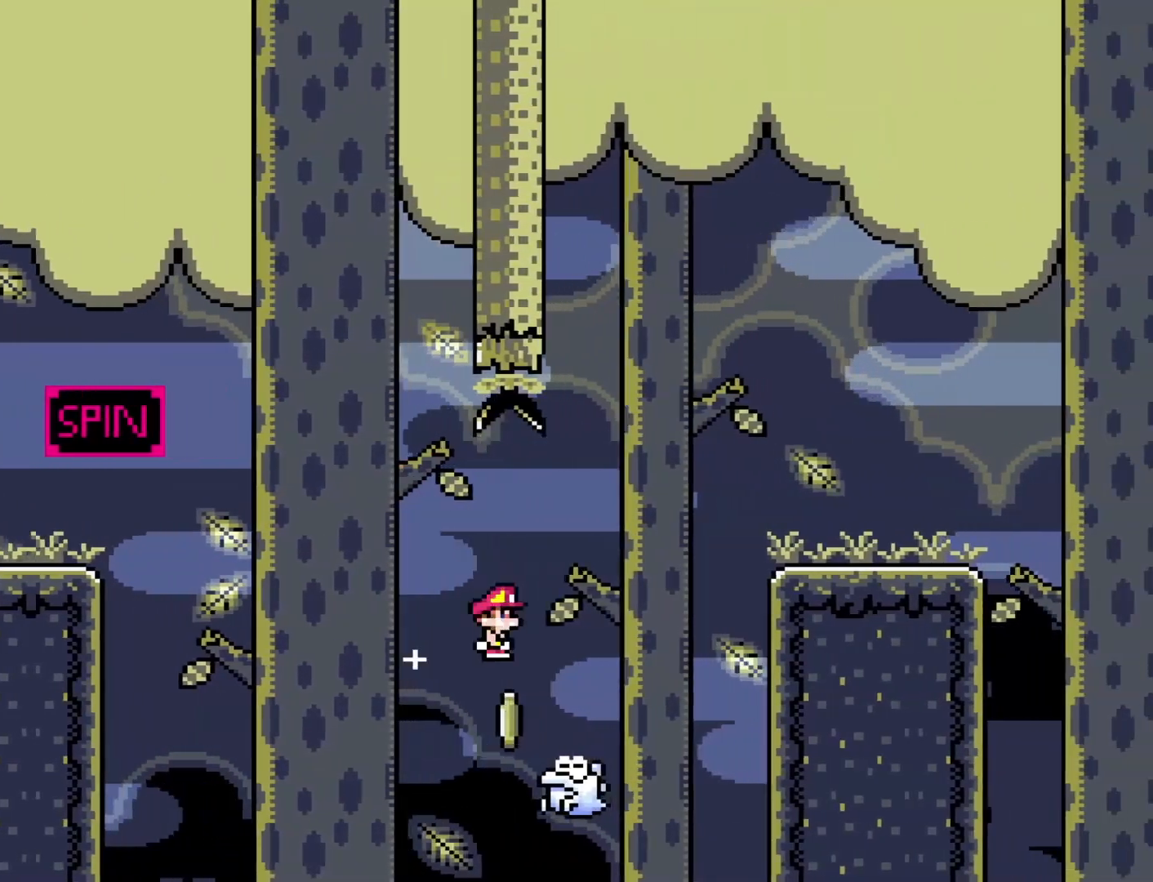
{"buttons": ["X"], "events": [[400, "A", "up"], [483, "DPAD_RIGHT", "up"]]}
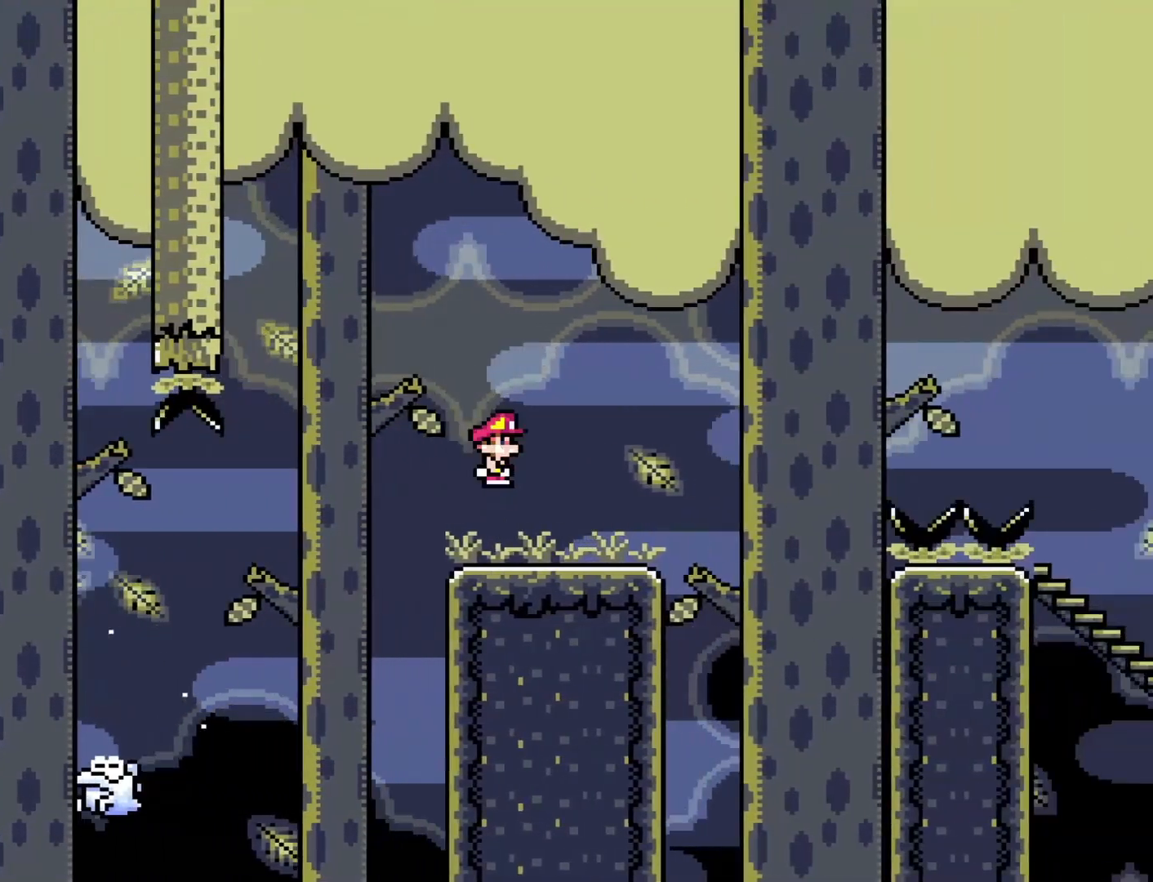
{"buttons": ["X", "DPAD_RIGHT"], "events": [[17, "DPAD_LEFT", "down"], [183, "DPAD_LEFT", "up"], [217, "DPAD_RIGHT", "down"]]}